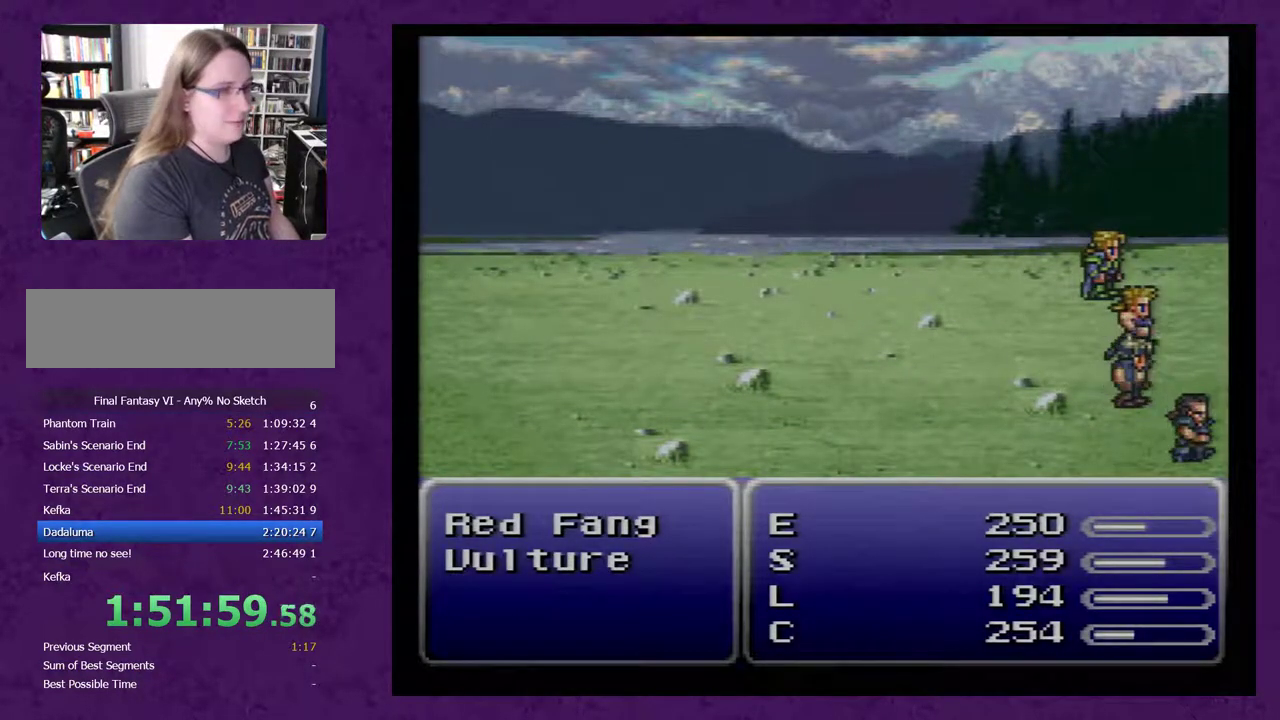
Gameplay with a controller (Nintendo layout); each line is a JSON object with the inputs held at the frame after it. "events" lists button and stick changes between this image and that frame as [ms after this image, input, new state], when the widget could be followed in between. Not read: L3 R3.
{"buttons": ["L1", "R1"], "events": []}
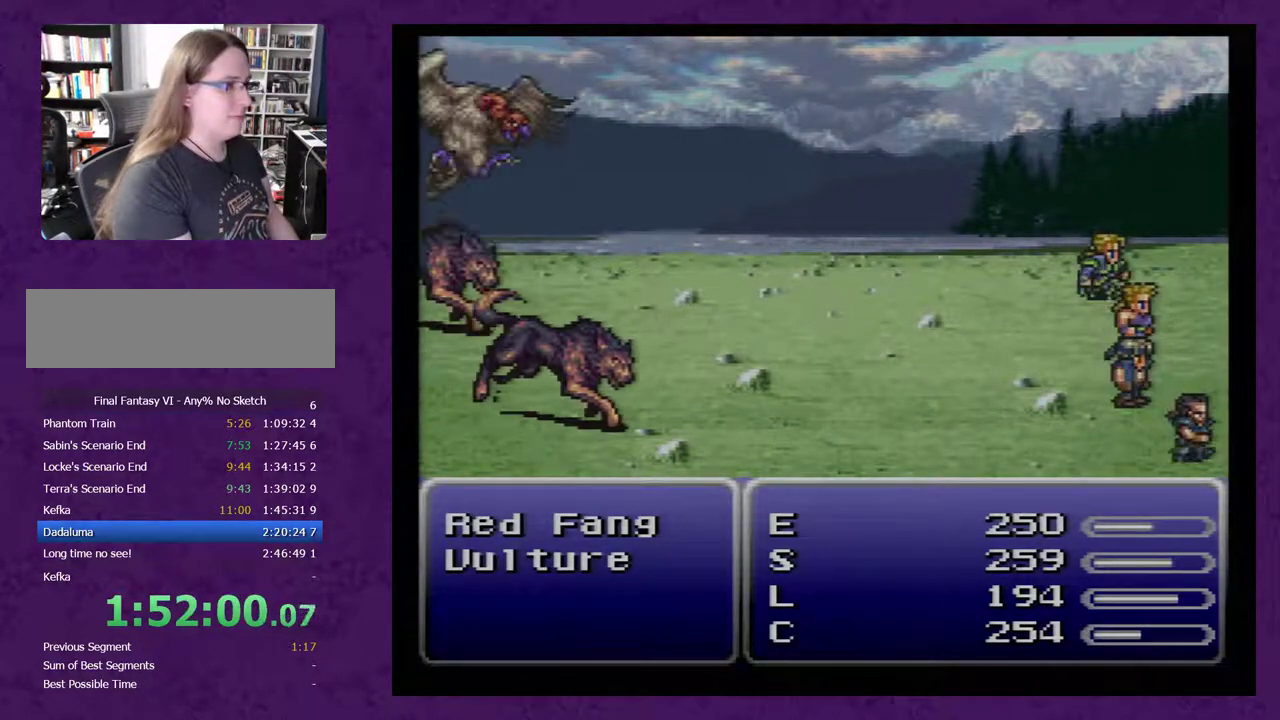
{"buttons": ["L1", "R1"], "events": []}
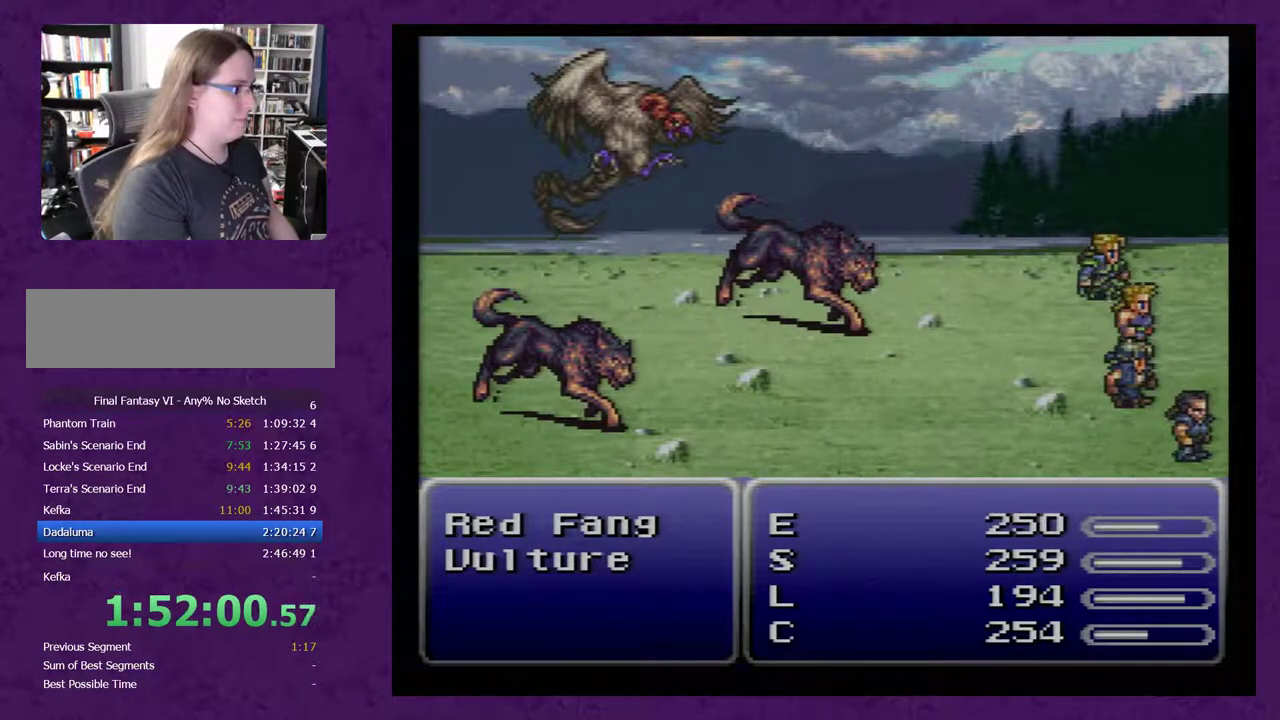
{"buttons": ["L1", "R1"], "events": []}
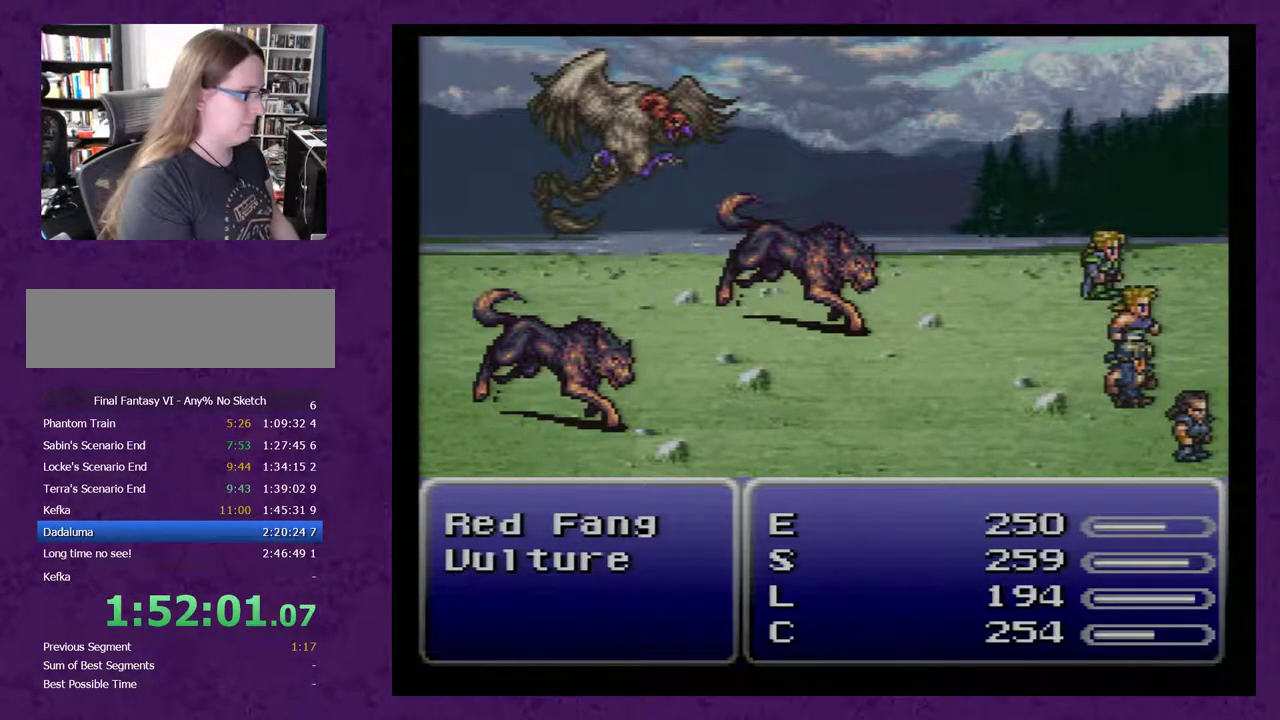
{"buttons": [], "events": [[333, "L1", "up"], [333, "R1", "up"]]}
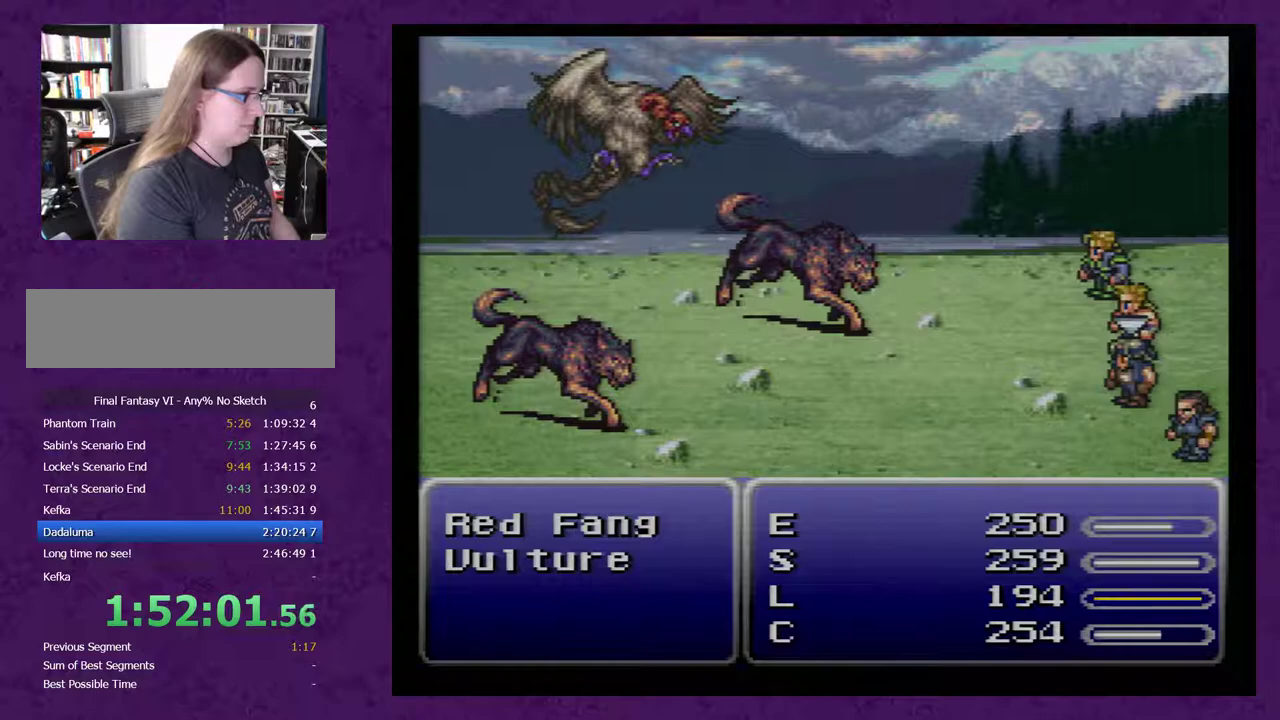
{"buttons": [], "events": []}
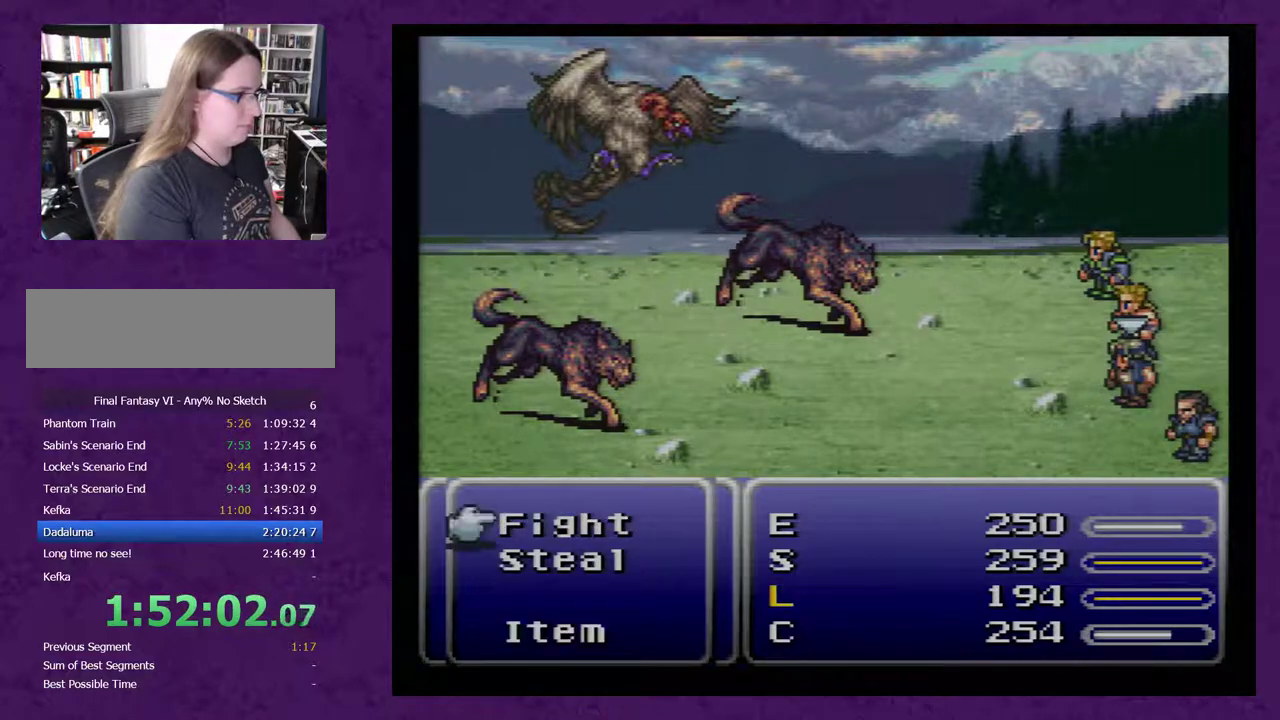
{"buttons": [], "events": [[67, "A", "down"], [133, "A", "up"]]}
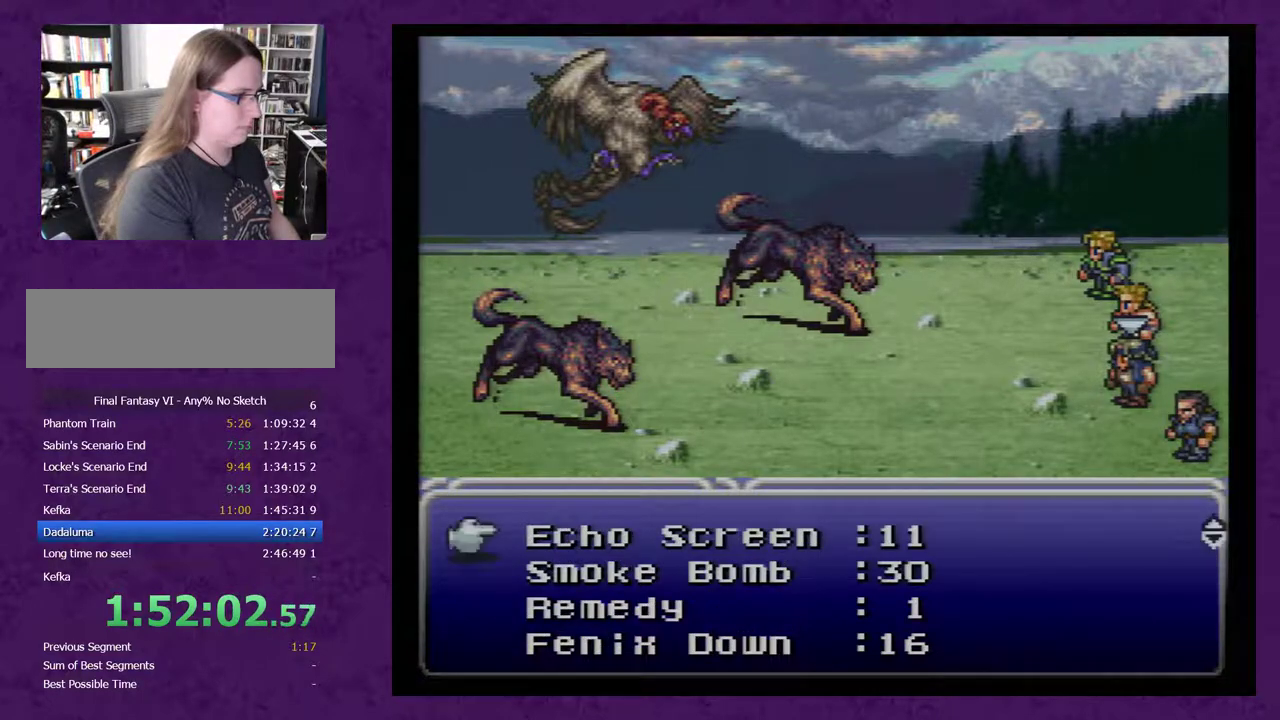
{"buttons": [], "events": []}
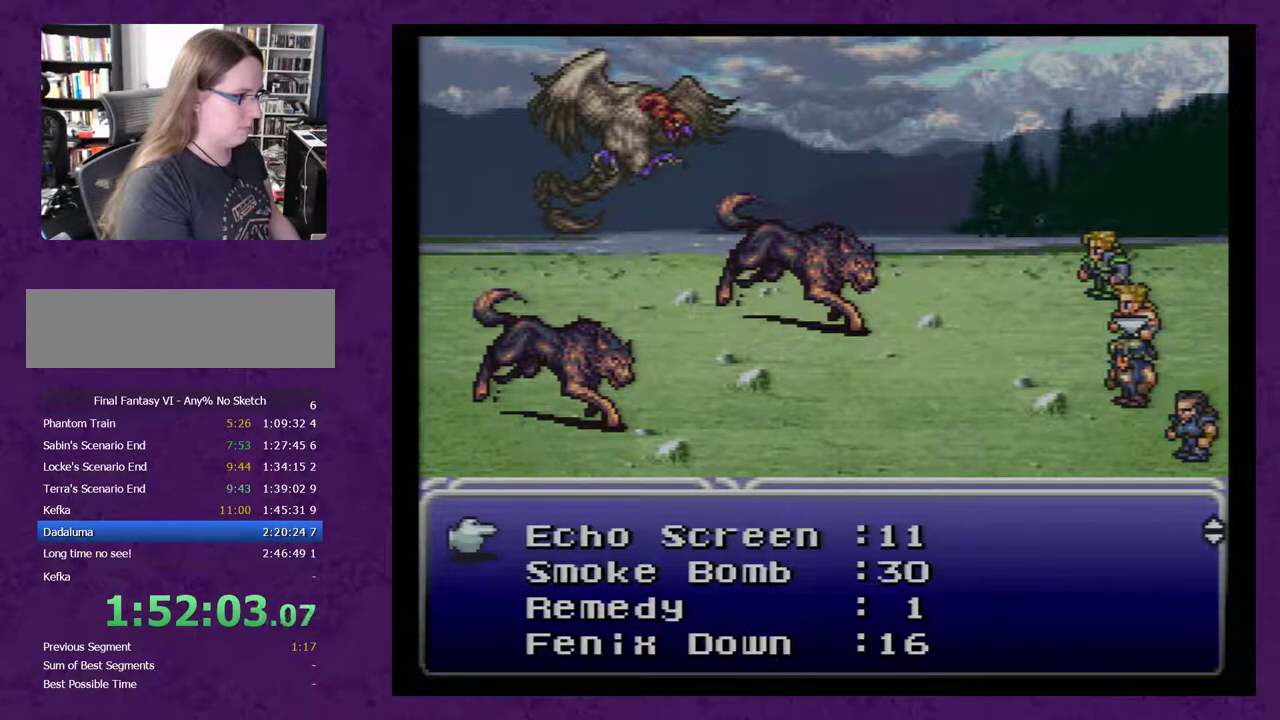
{"buttons": [], "events": [[233, "DPAD_DOWN", "down"], [283, "DPAD_DOWN", "up"]]}
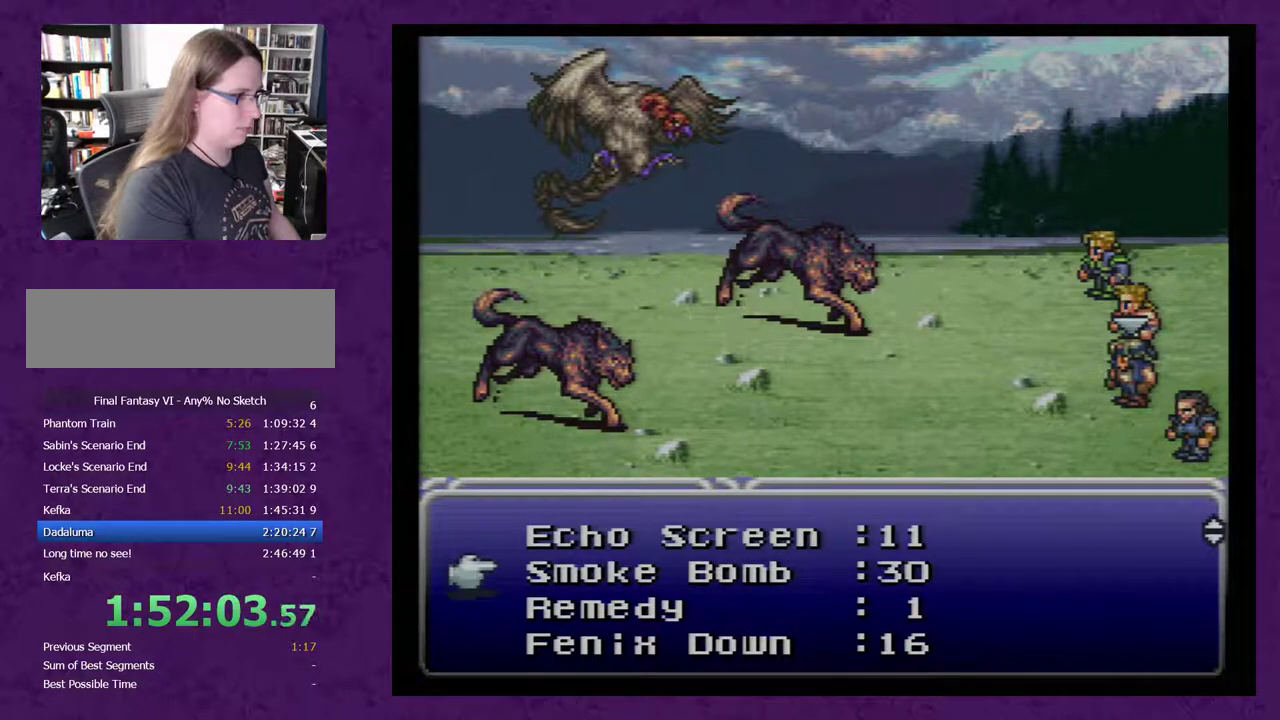
{"buttons": [], "events": [[133, "A", "down"], [233, "A", "up"]]}
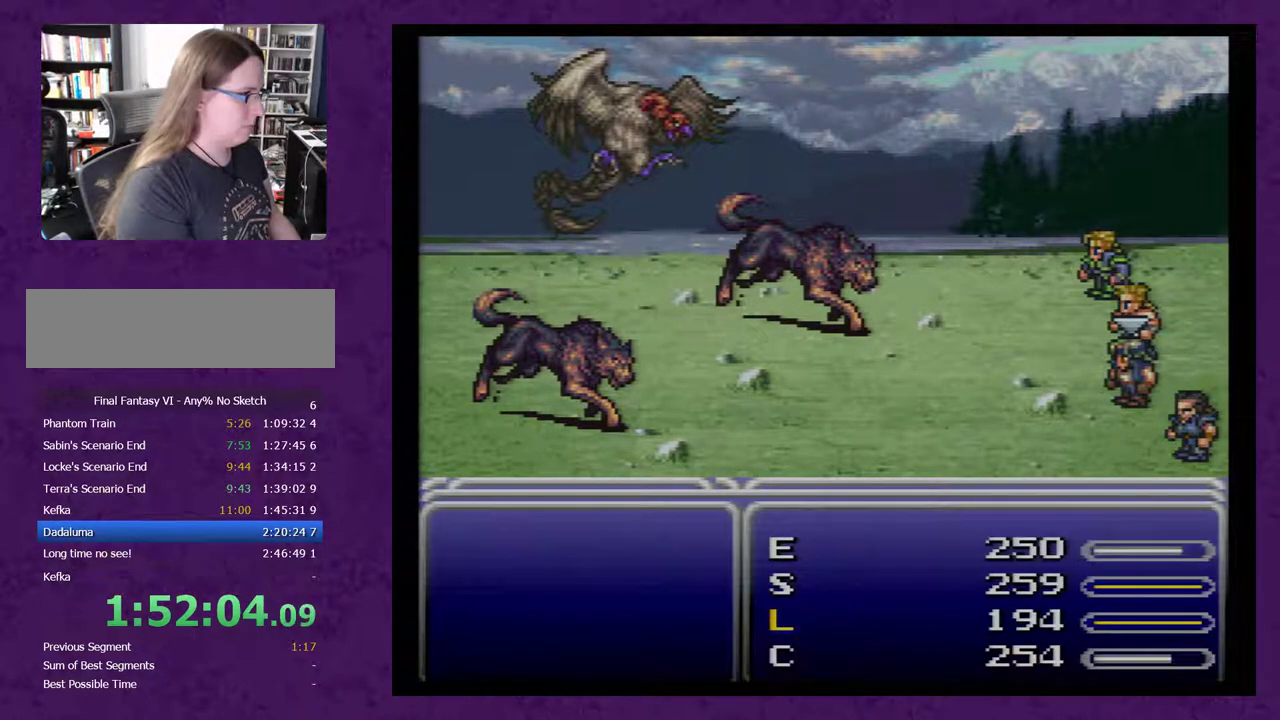
{"buttons": [], "events": [[133, "A", "down"], [200, "A", "up"]]}
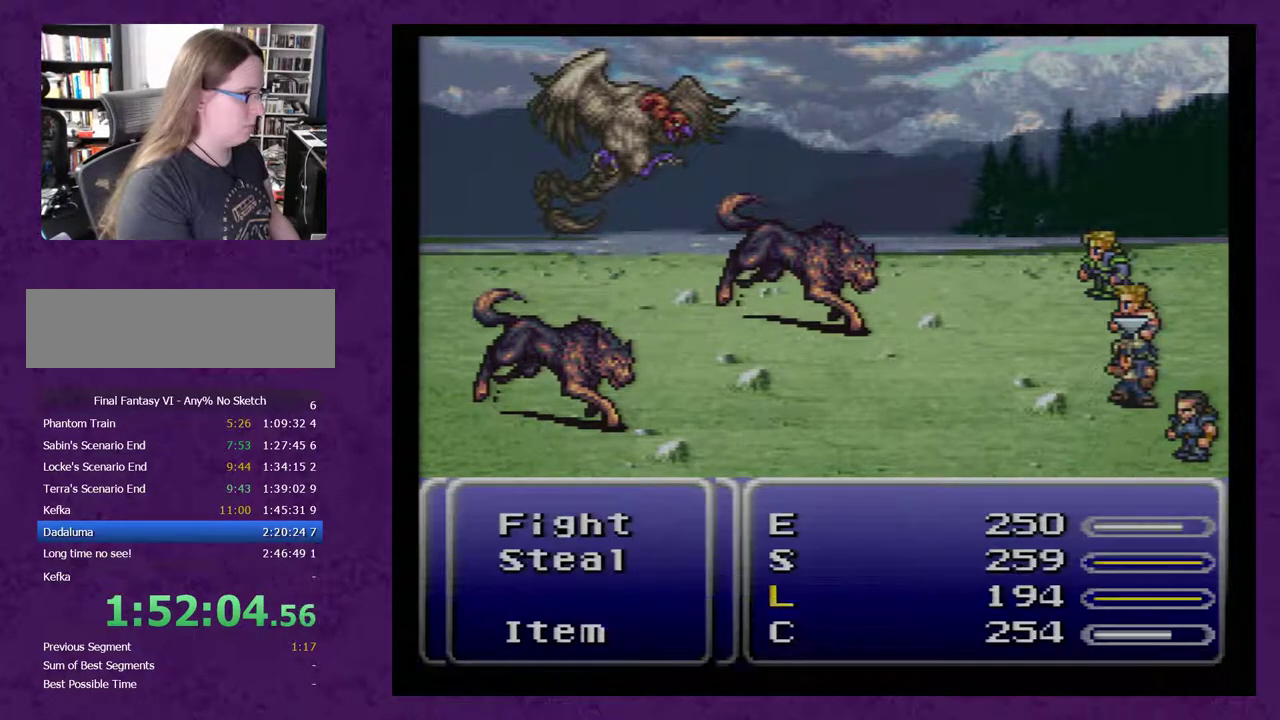
{"buttons": [], "events": []}
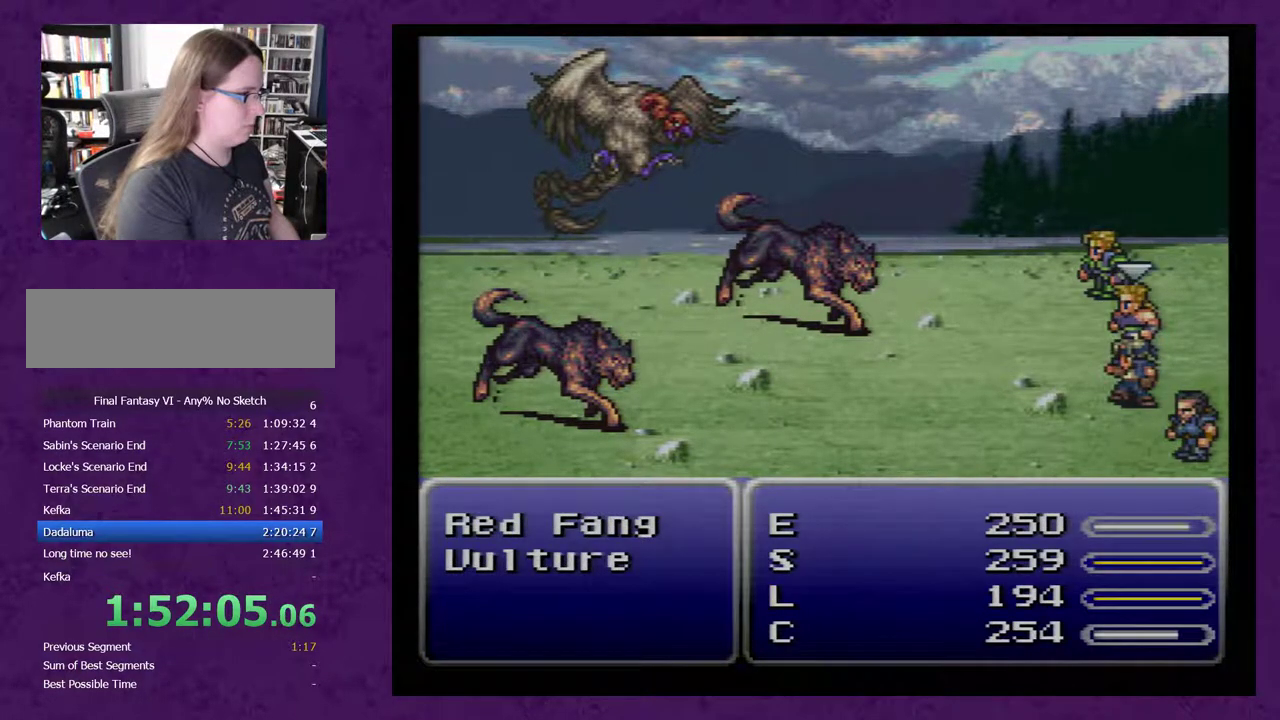
{"buttons": ["DPAD_UP"], "events": [[500, "DPAD_UP", "down"]]}
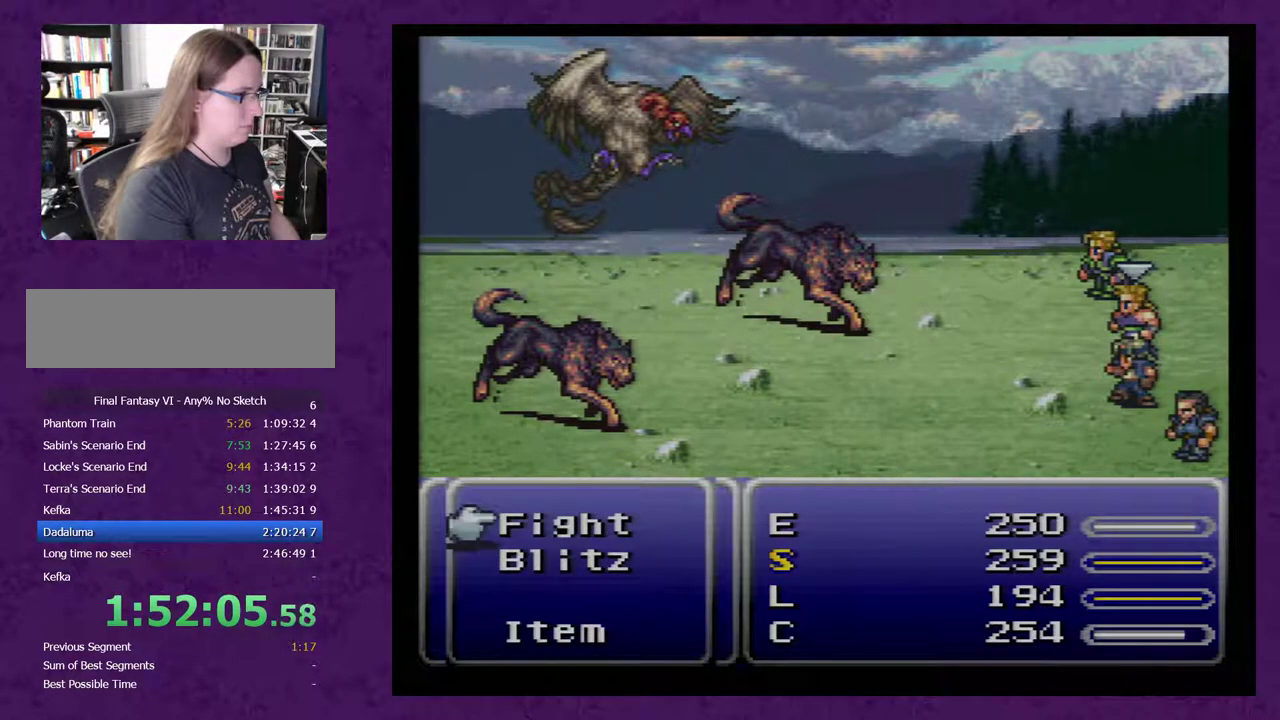
{"buttons": [], "events": [[50, "DPAD_UP", "up"]]}
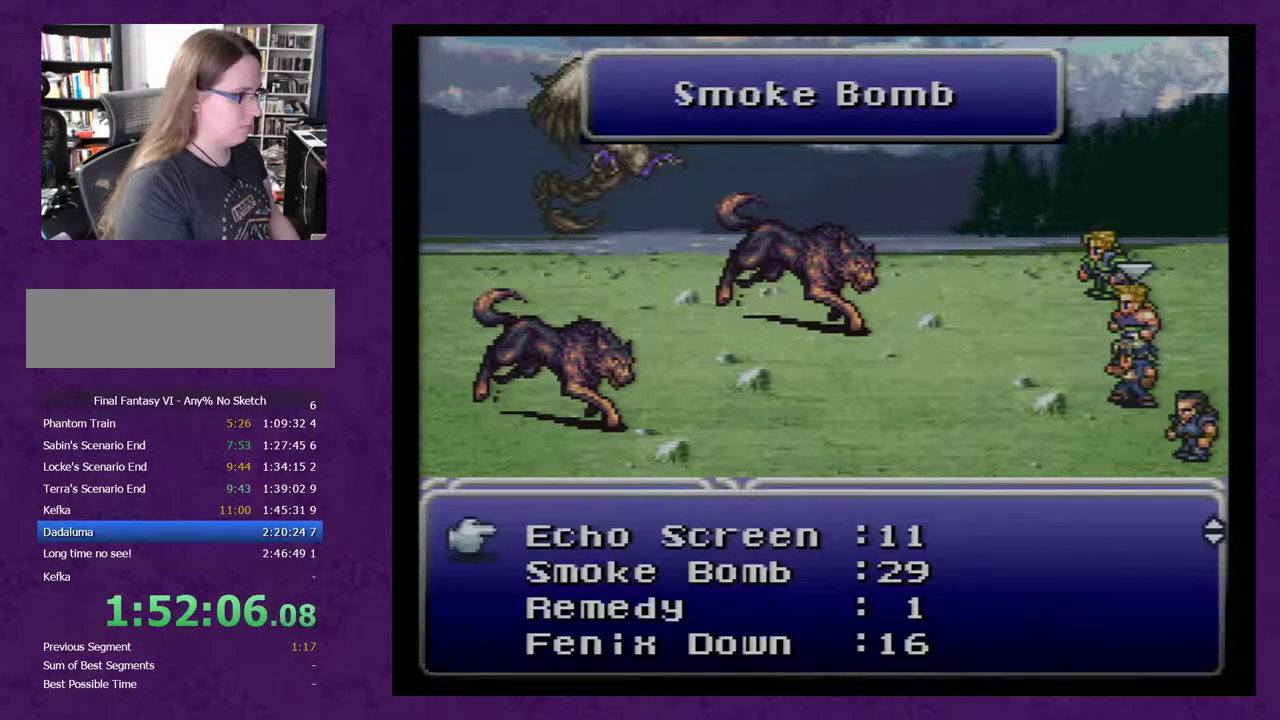
{"buttons": [], "events": [[133, "DPAD_DOWN", "down"], [200, "DPAD_DOWN", "up"]]}
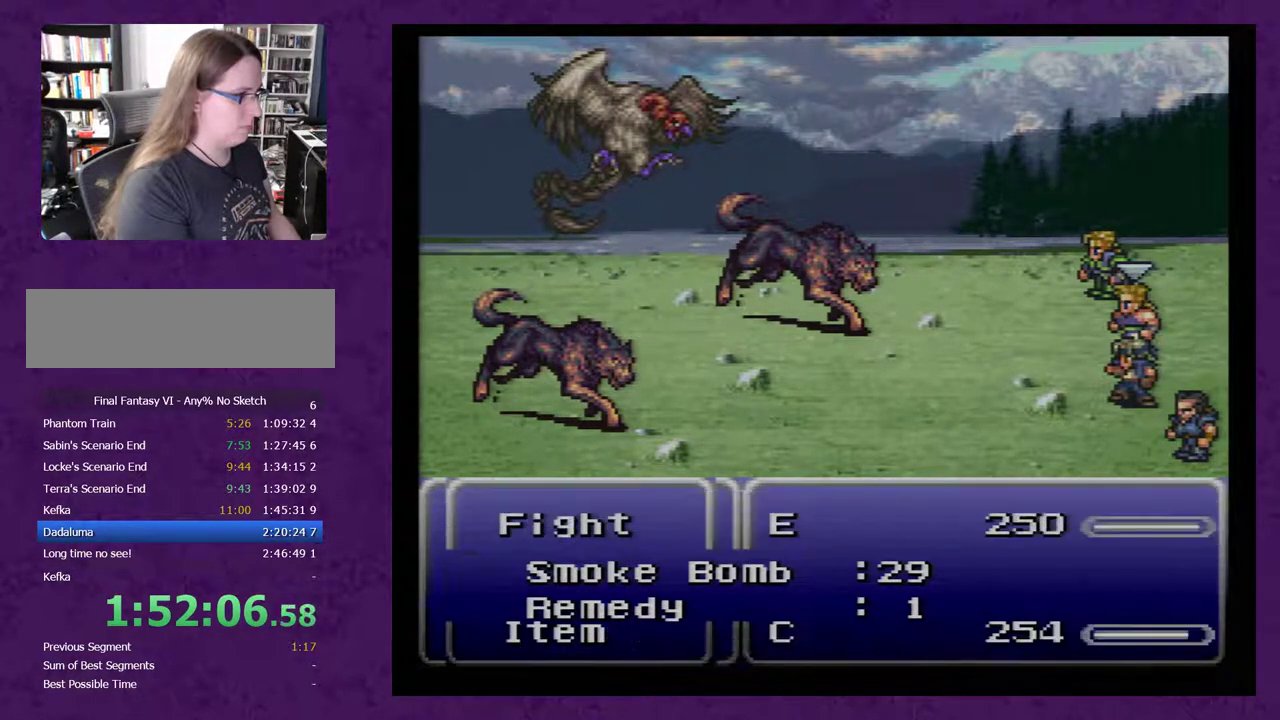
{"buttons": [], "events": []}
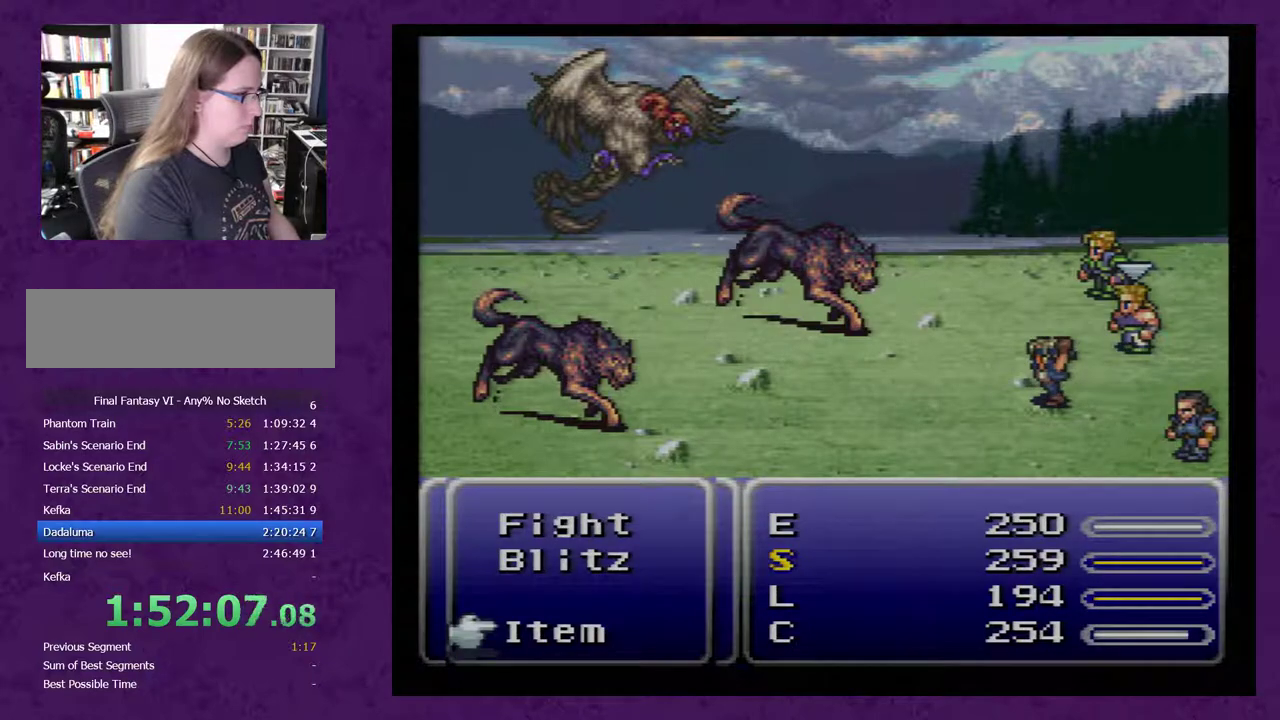
{"buttons": [], "events": [[383, "X", "down"], [467, "X", "up"]]}
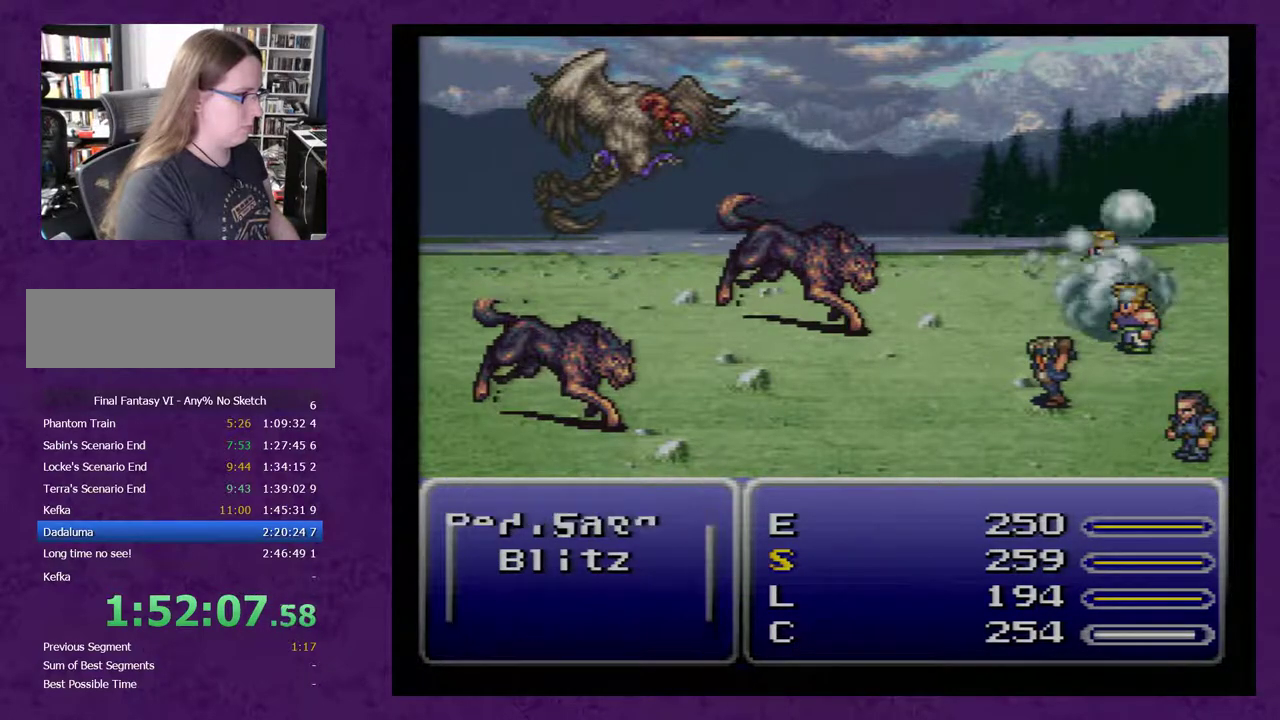
{"buttons": [], "events": []}
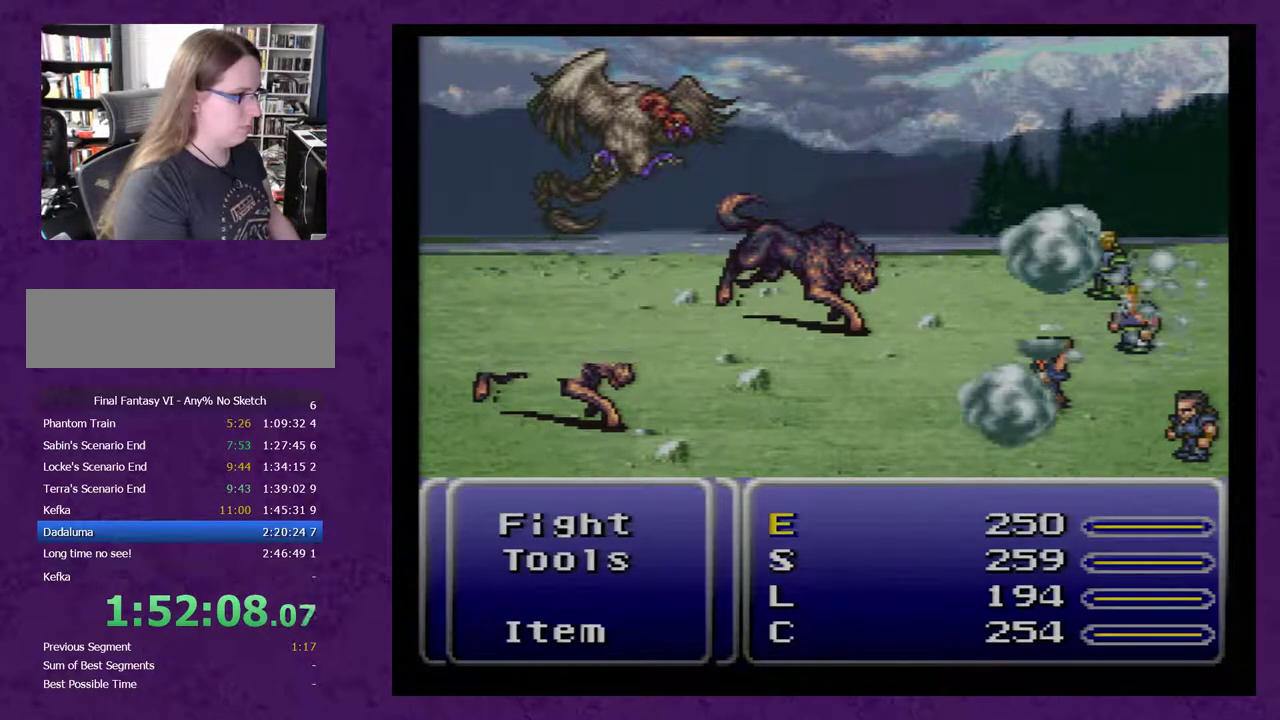
{"buttons": [], "events": [[267, "DPAD_UP", "down"], [333, "DPAD_UP", "up"], [400, "A", "down"], [450, "A", "up"]]}
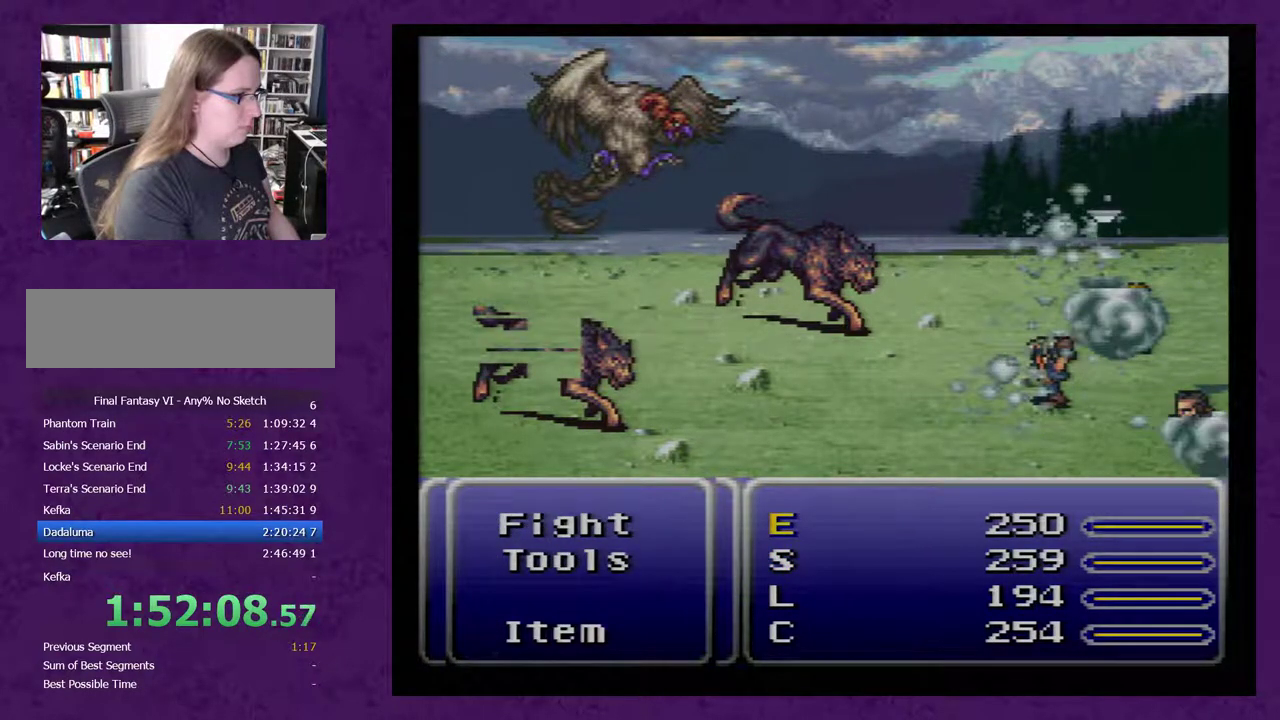
{"buttons": ["DPAD_DOWN"], "events": [[417, "DPAD_DOWN", "down"]]}
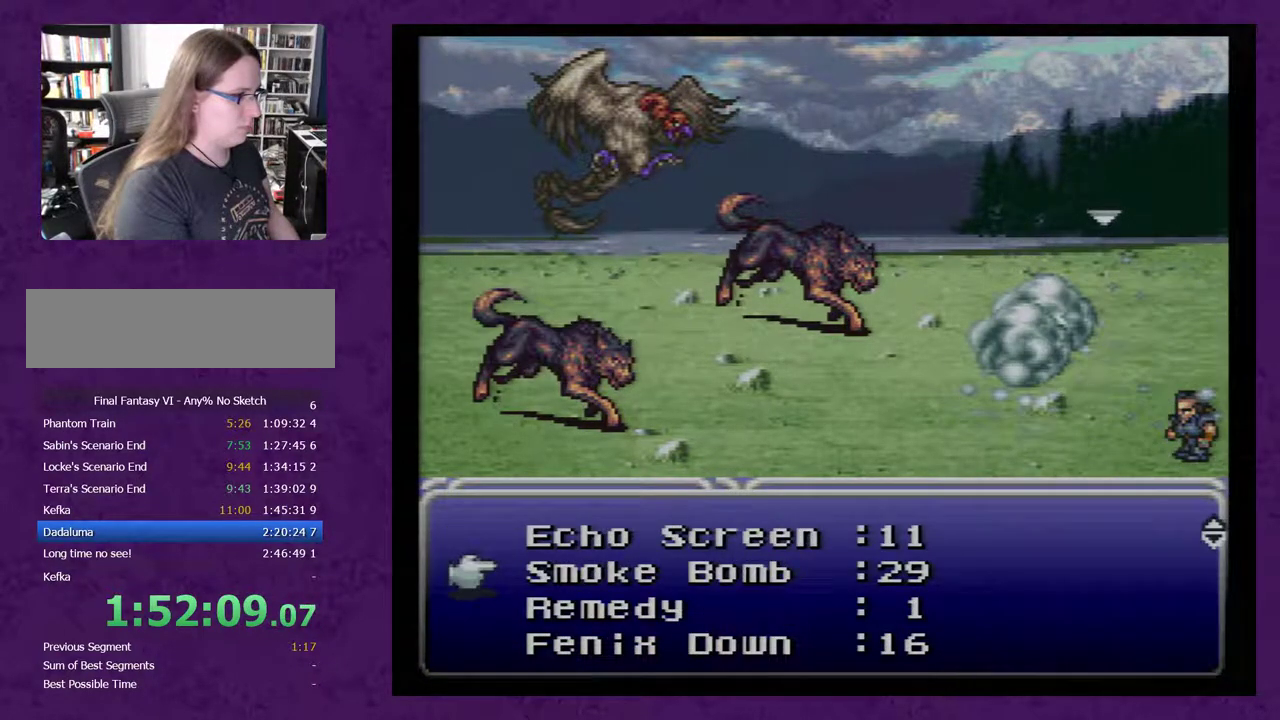
{"buttons": [], "events": [[17, "DPAD_DOWN", "up"], [117, "B", "down"], [167, "B", "up"]]}
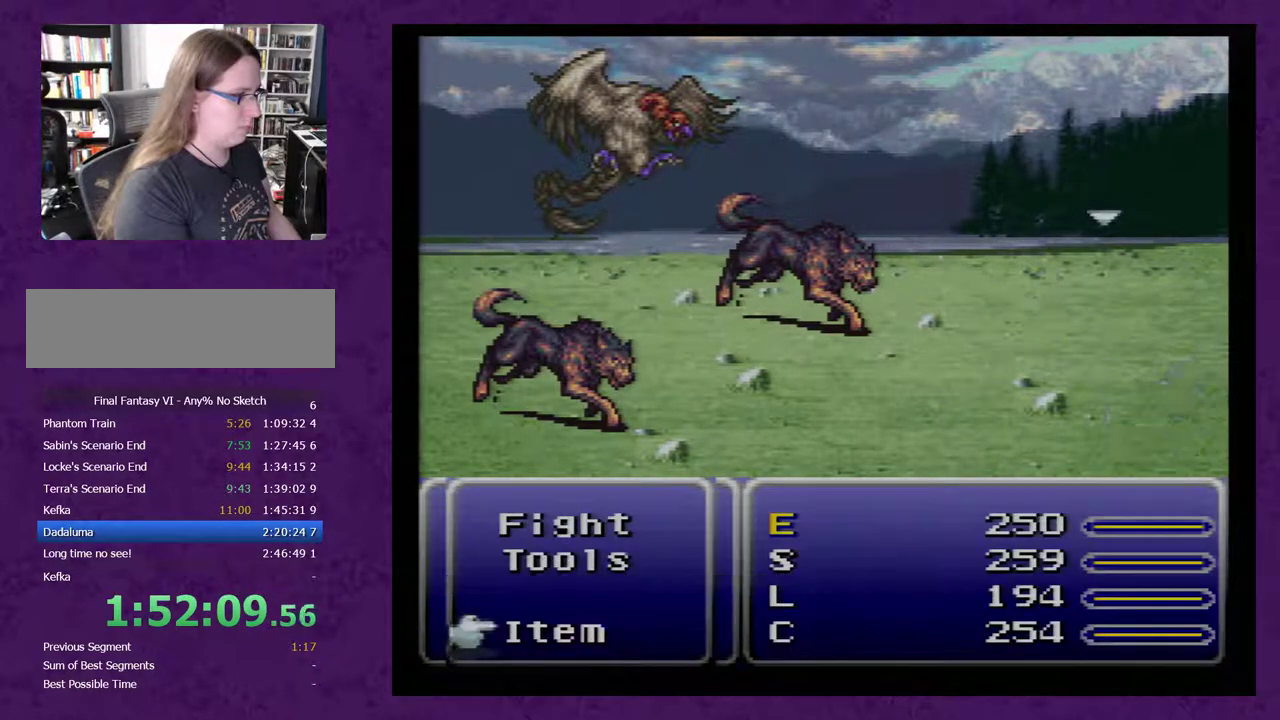
{"buttons": [], "events": [[200, "X", "down"], [267, "X", "up"]]}
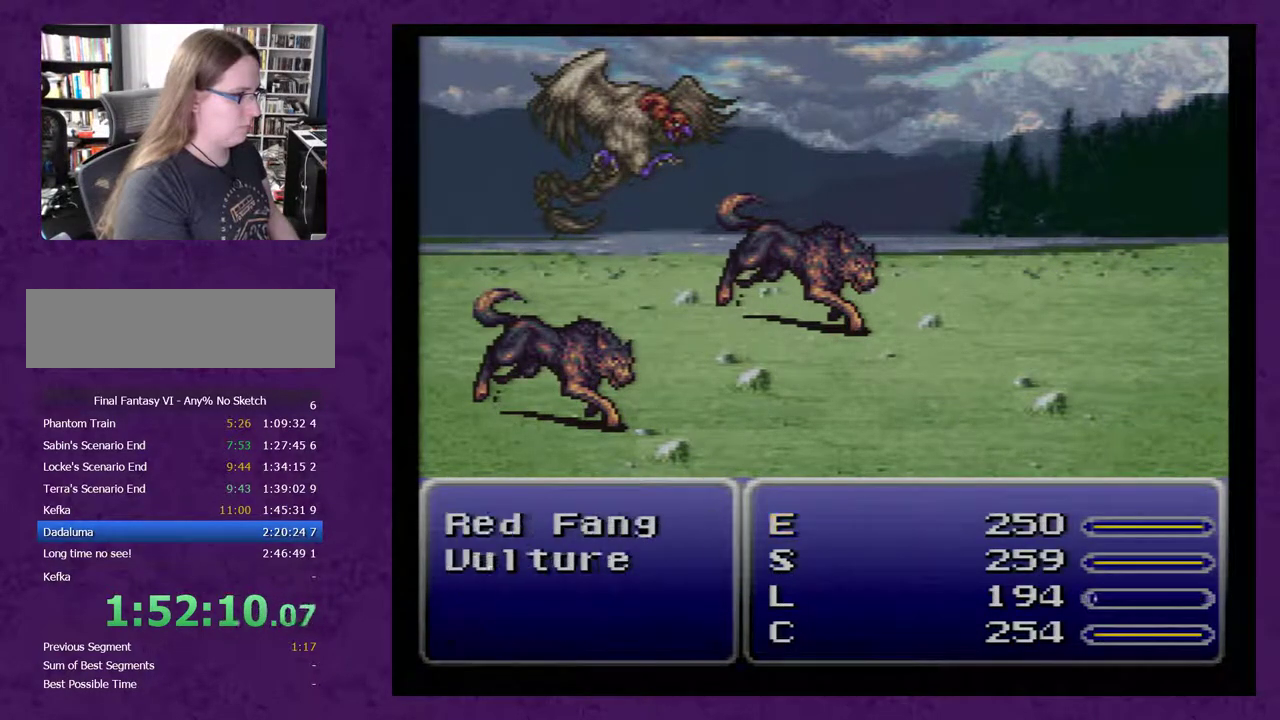
{"buttons": [], "events": []}
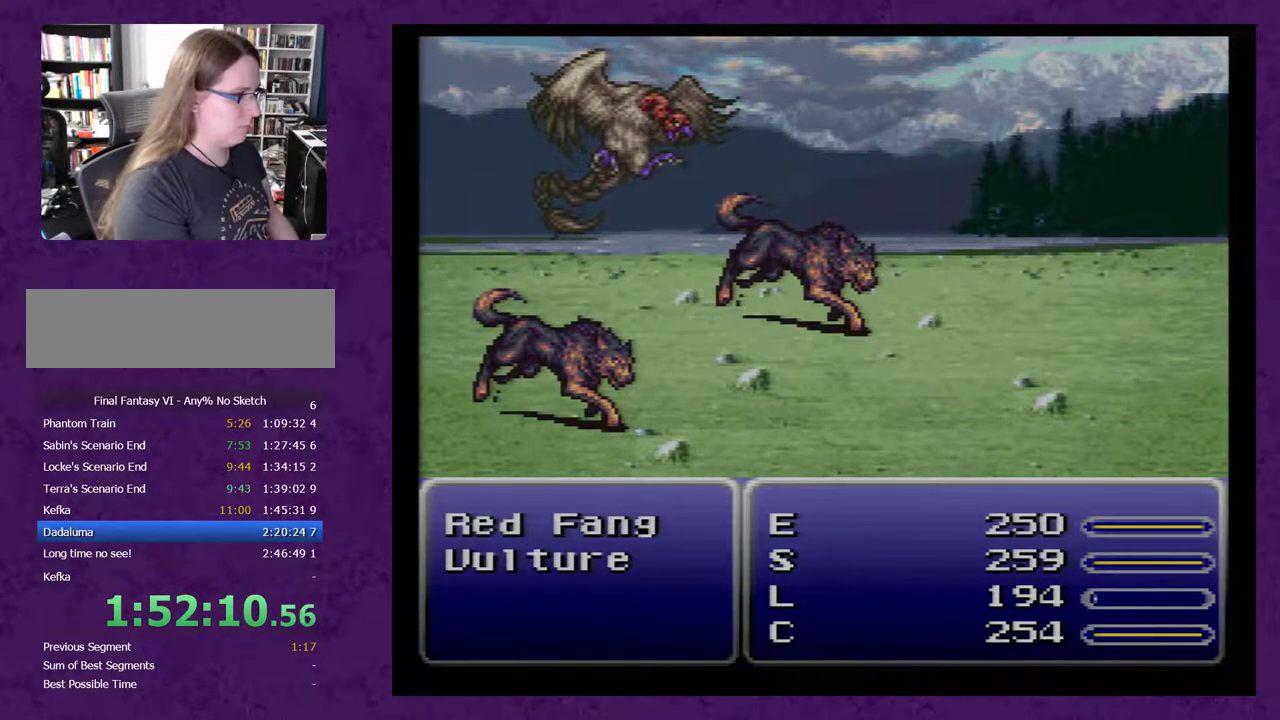
{"buttons": [], "events": []}
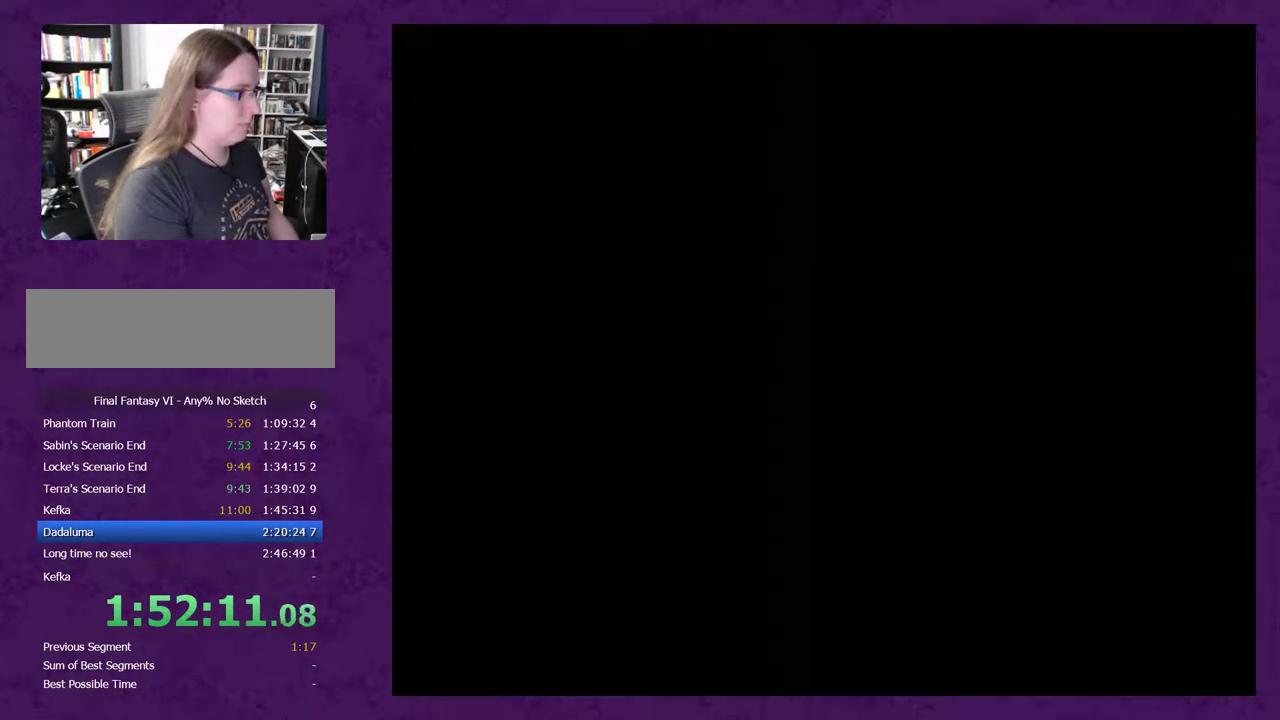
{"buttons": [], "events": []}
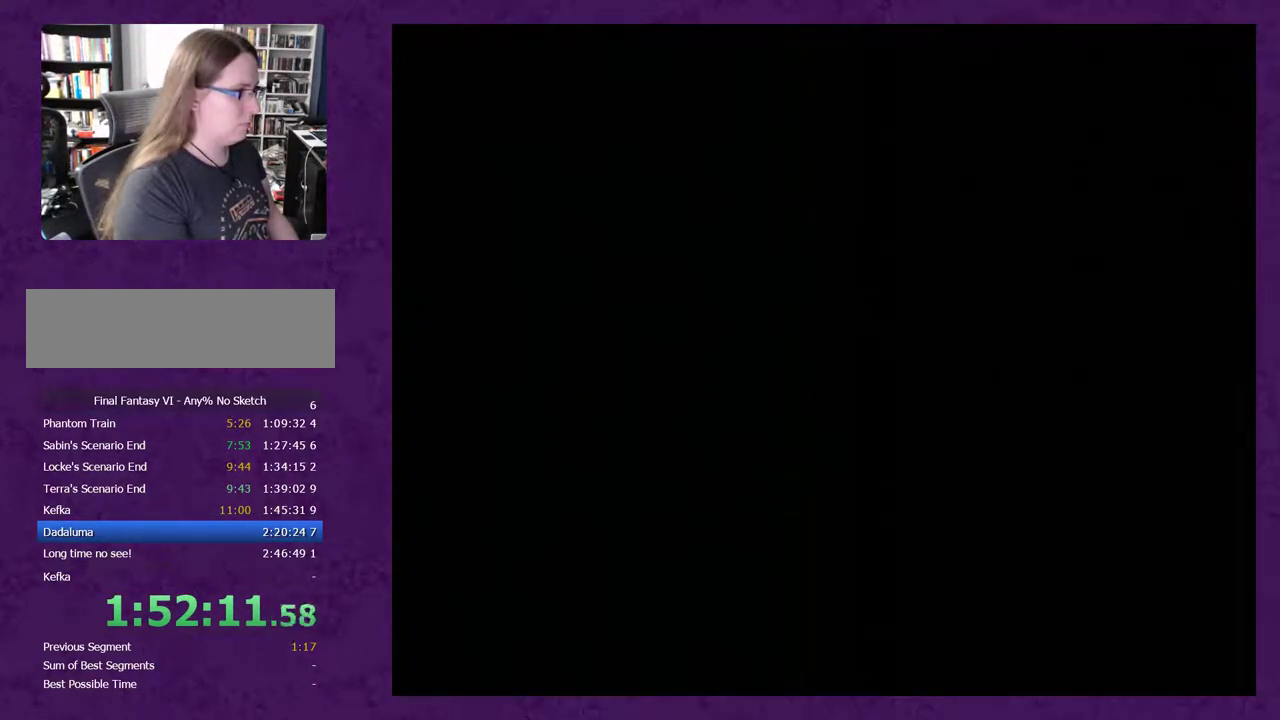
{"buttons": [], "events": []}
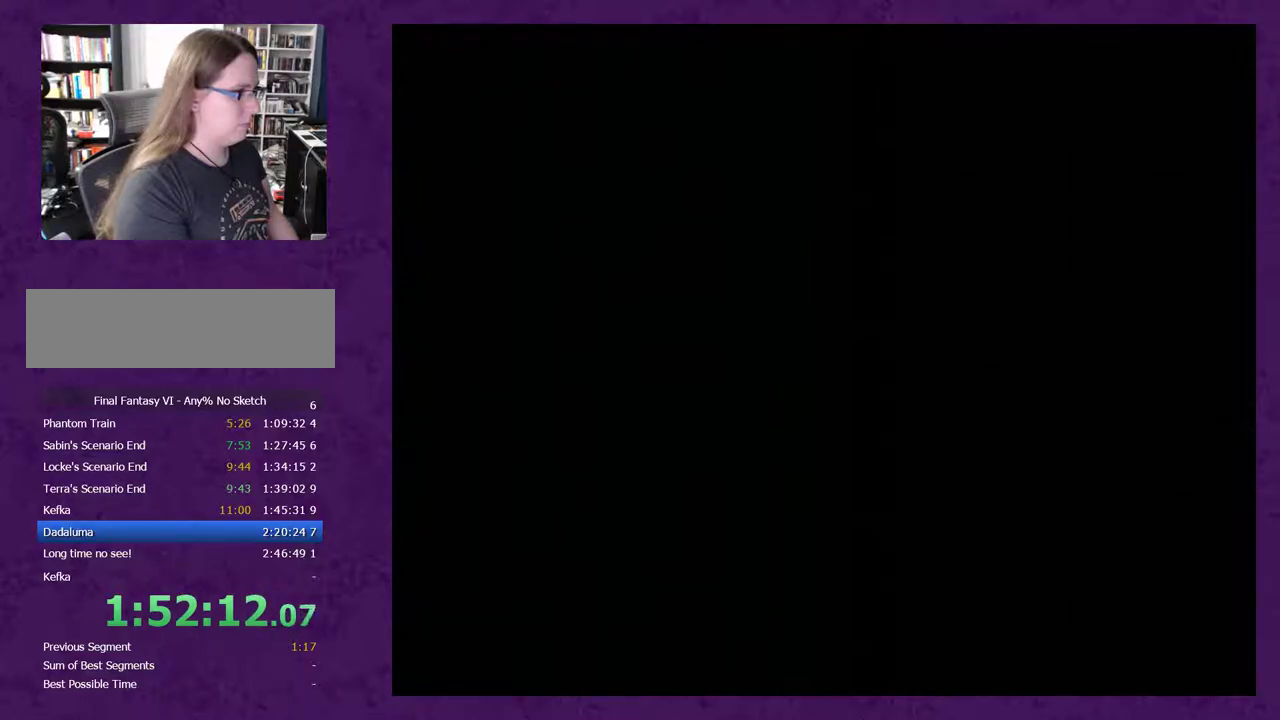
{"buttons": [], "events": []}
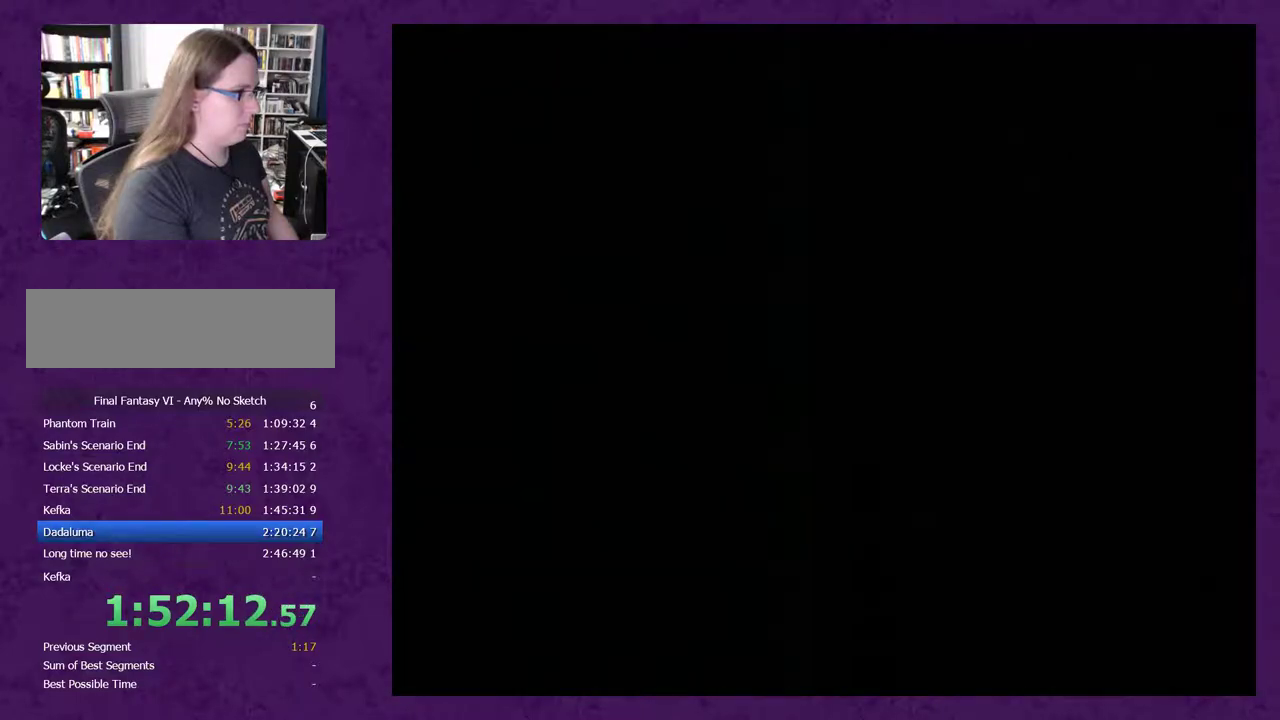
{"buttons": ["DPAD_UP"], "events": [[83, "DPAD_RIGHT", "down"], [333, "DPAD_RIGHT", "up"], [367, "DPAD_UP", "down"]]}
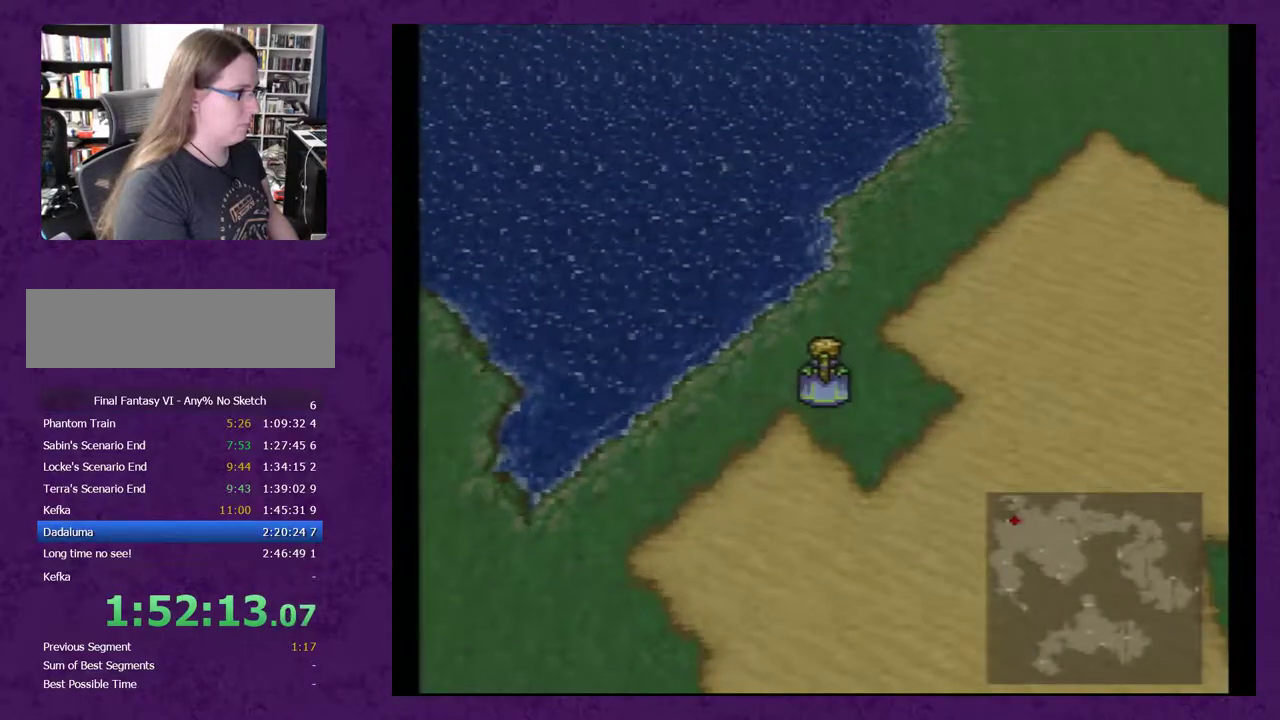
{"buttons": ["DPAD_RIGHT"], "events": [[217, "DPAD_RIGHT", "down"], [217, "DPAD_UP", "up"]]}
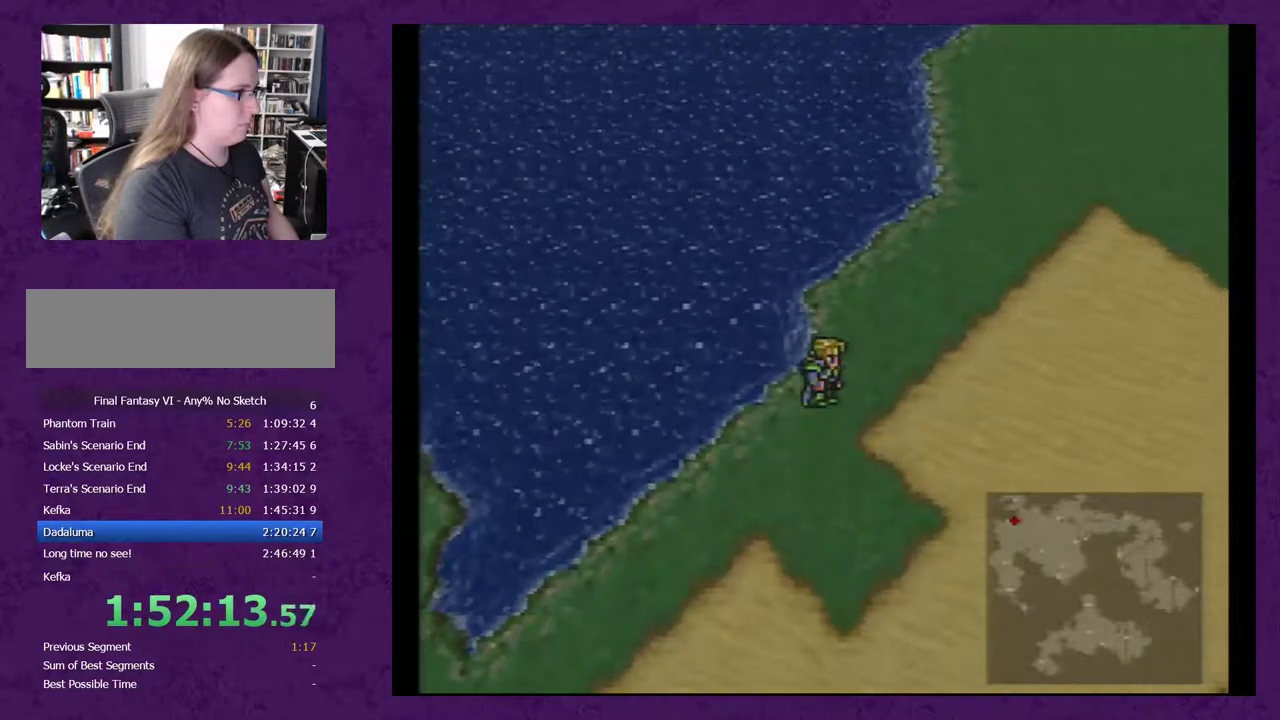
{"buttons": [], "events": [[500, "DPAD_RIGHT", "up"]]}